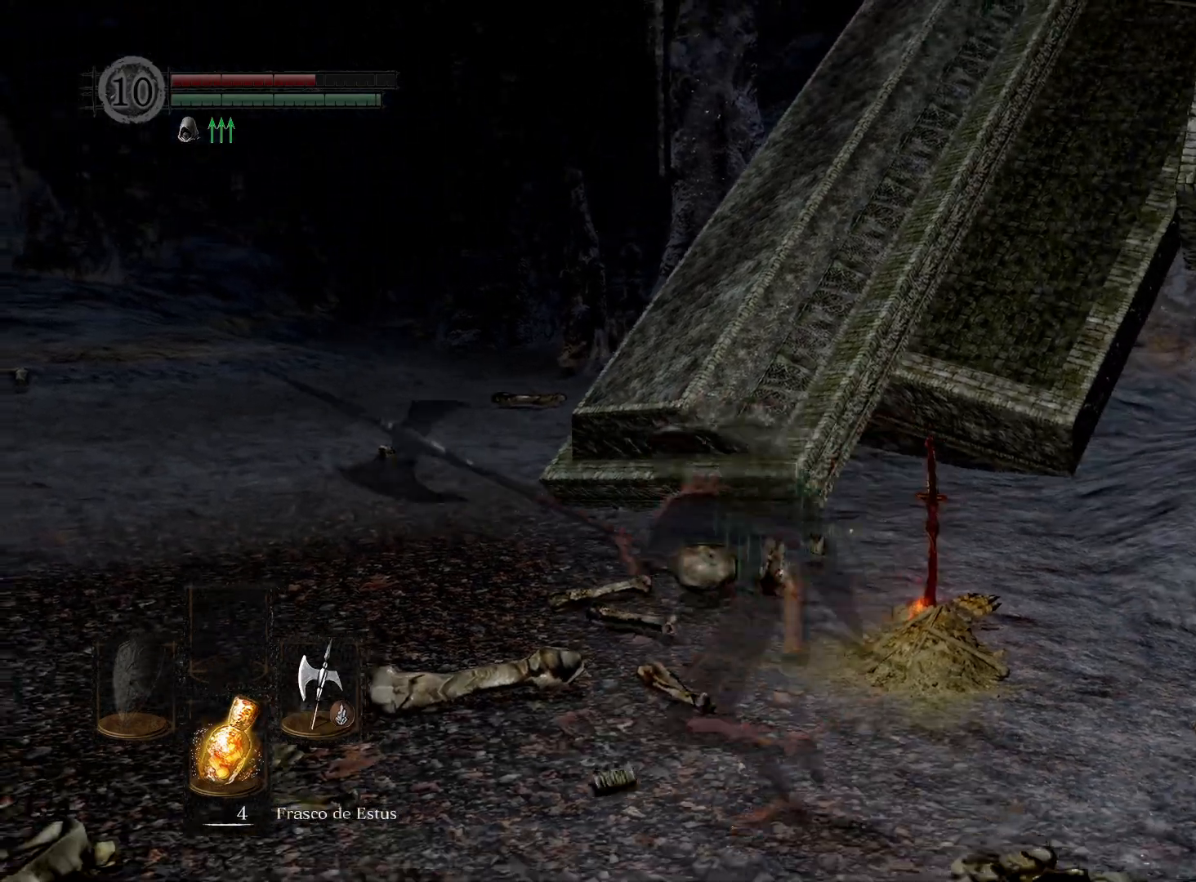
Gameplay with a controller (Xbox layout); each line is a JSON object with the inputs held at the frame after it. "events" lists button and stick changes between this image and that frame as [ms after this image, input, new state], when the widget could be followed in between.
{"buttons": [], "left_stick": "up", "right_stick": "center", "events": [[50, "left_stick", "up"], [267, "right_stick", "center"]]}
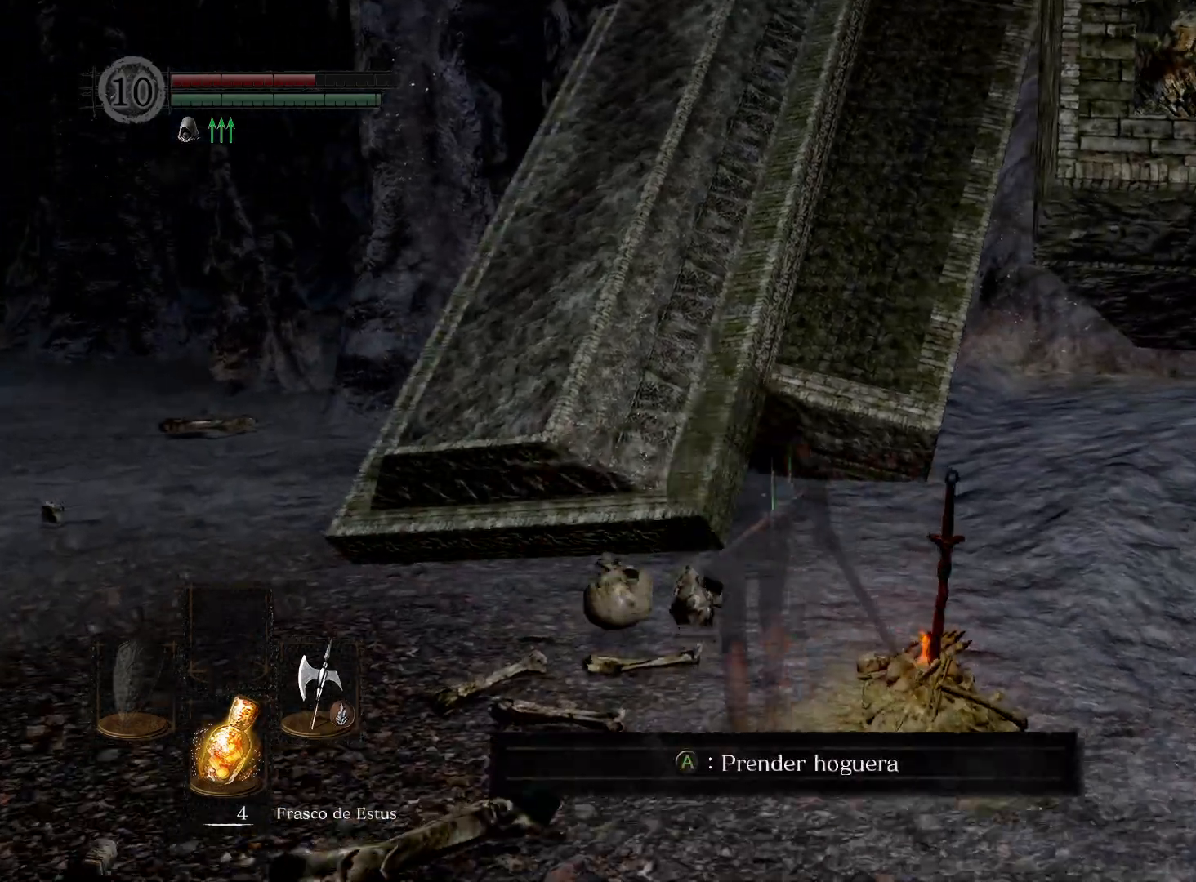
{"buttons": [], "left_stick": "right", "right_stick": "right", "events": [[150, "right_stick", "left"], [217, "left_stick", "up-right"], [367, "right_stick", "right"], [500, "left_stick", "right"]]}
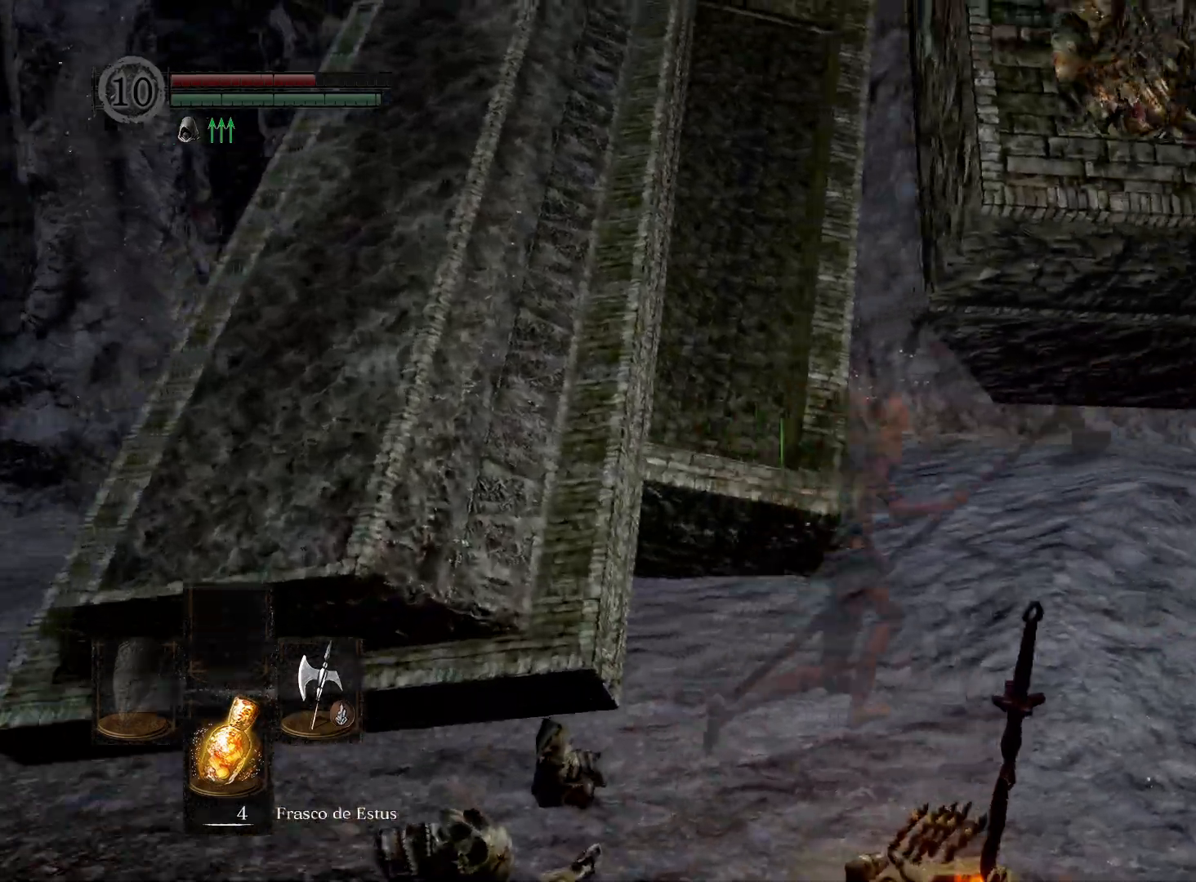
{"buttons": [], "left_stick": "up-right", "right_stick": "right", "events": [[350, "left_stick", "up-right"]]}
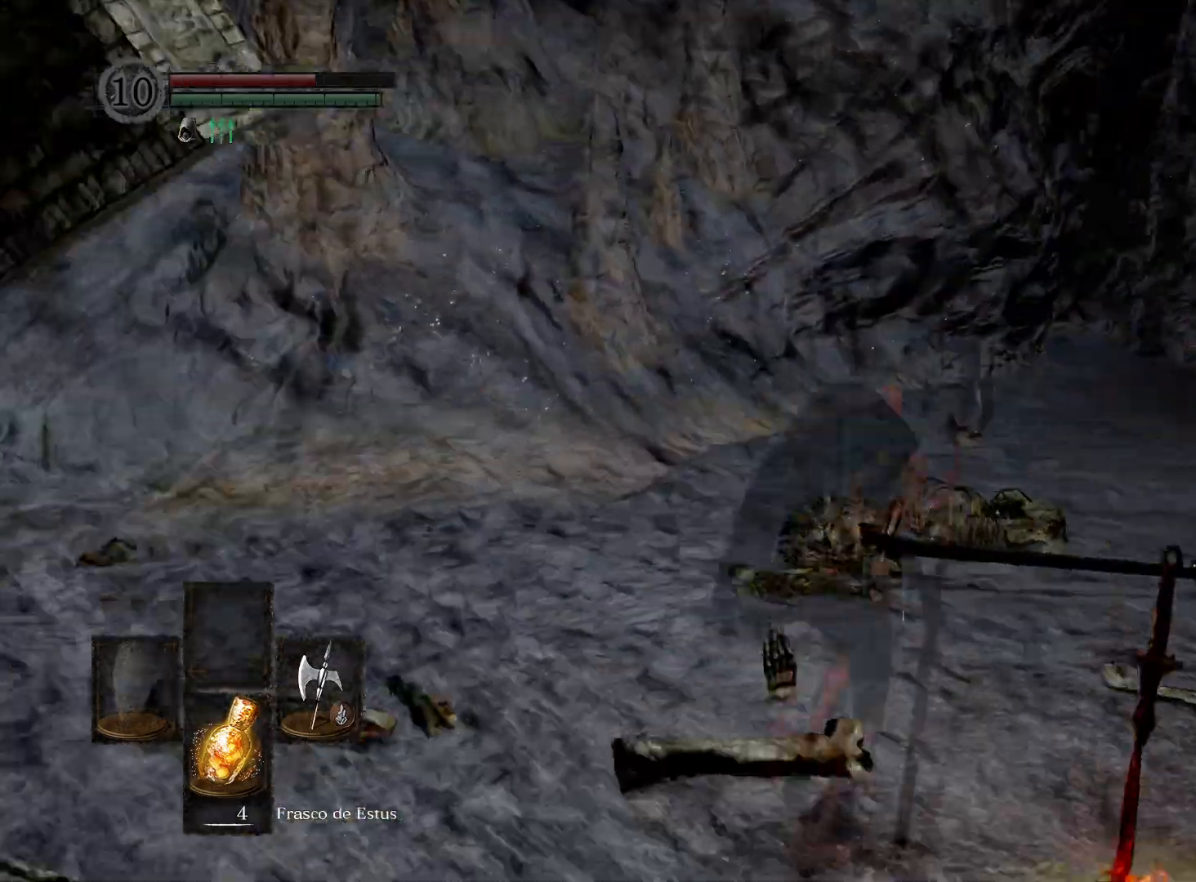
{"buttons": [], "left_stick": "up", "right_stick": "right", "events": [[83, "left_stick", "up"], [167, "right_stick", "center"], [267, "right_stick", "right"]]}
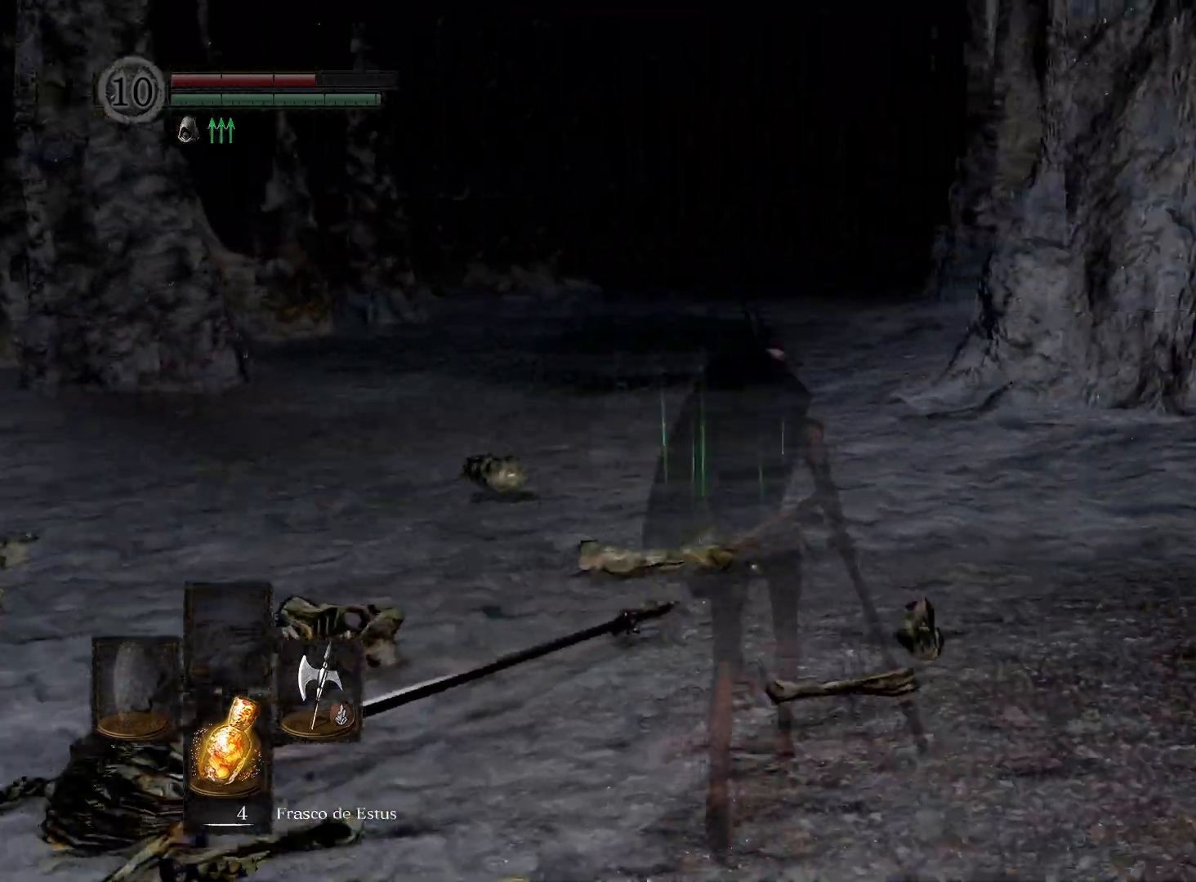
{"buttons": [], "left_stick": "center", "right_stick": "right", "events": [[133, "left_stick", "right"], [333, "left_stick", "center"]]}
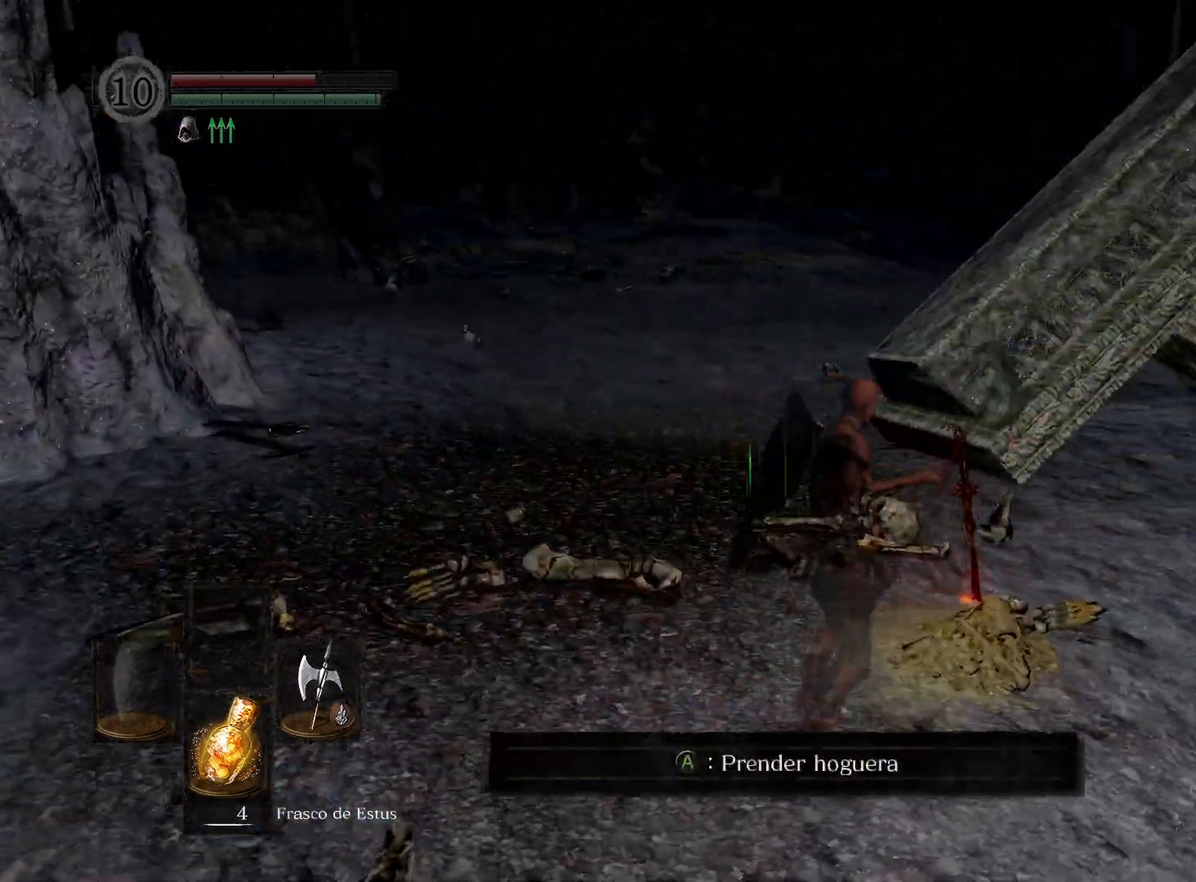
{"buttons": [], "left_stick": "center", "right_stick": "center", "events": [[33, "right_stick", "center"], [200, "left_stick", "up"], [317, "left_stick", "center"]]}
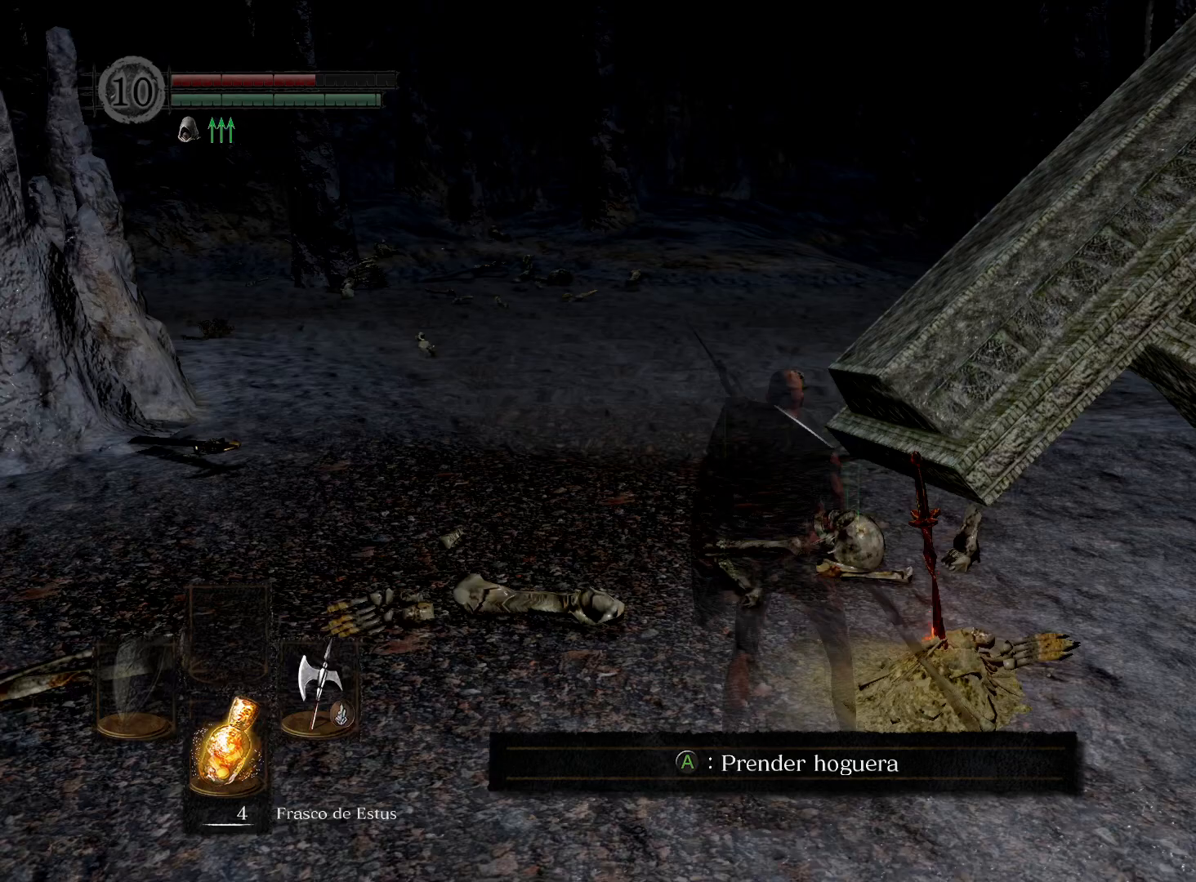
{"buttons": [], "left_stick": "left", "right_stick": "left", "events": [[83, "right_stick", "left"], [117, "left_stick", "left"]]}
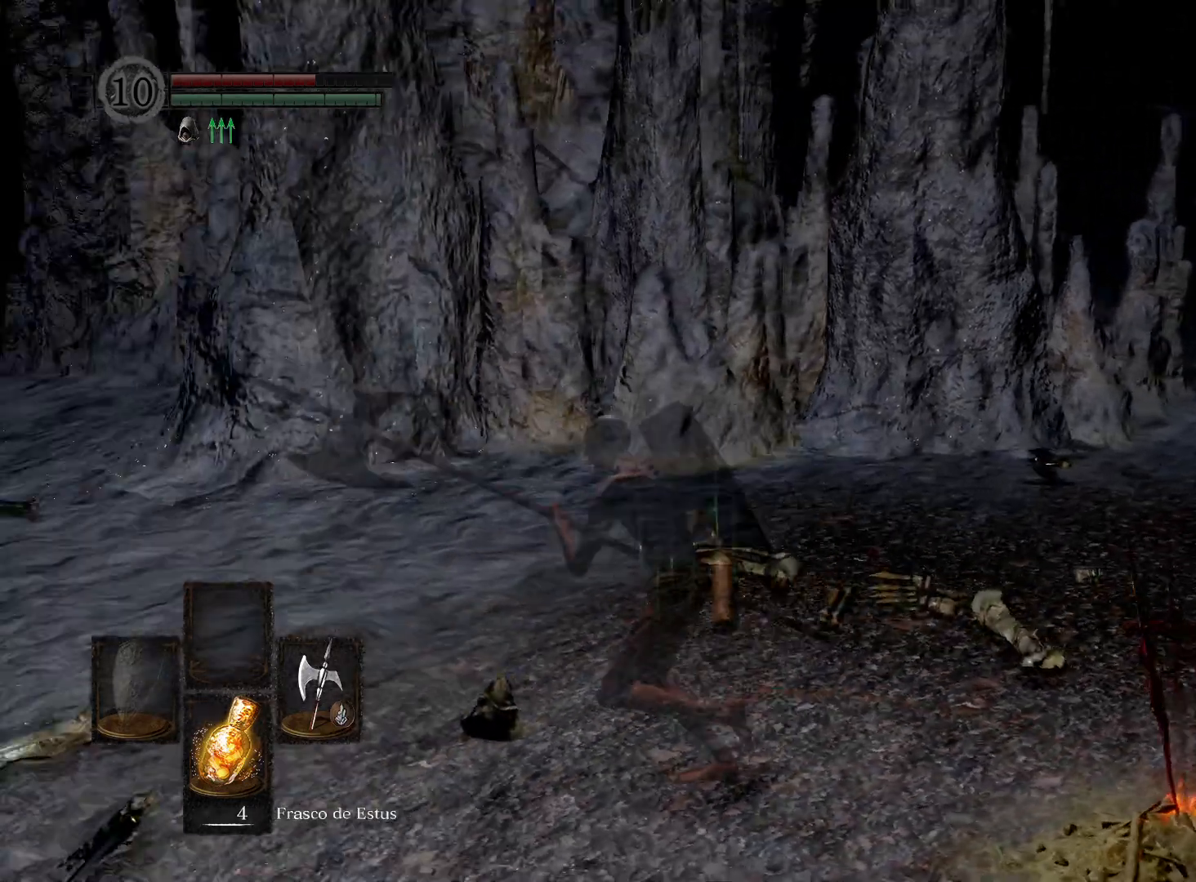
{"buttons": [], "left_stick": "up-right", "right_stick": "down-right", "events": [[100, "right_stick", "center"], [200, "left_stick", "up-left"], [383, "left_stick", "up-right"], [433, "right_stick", "down-right"]]}
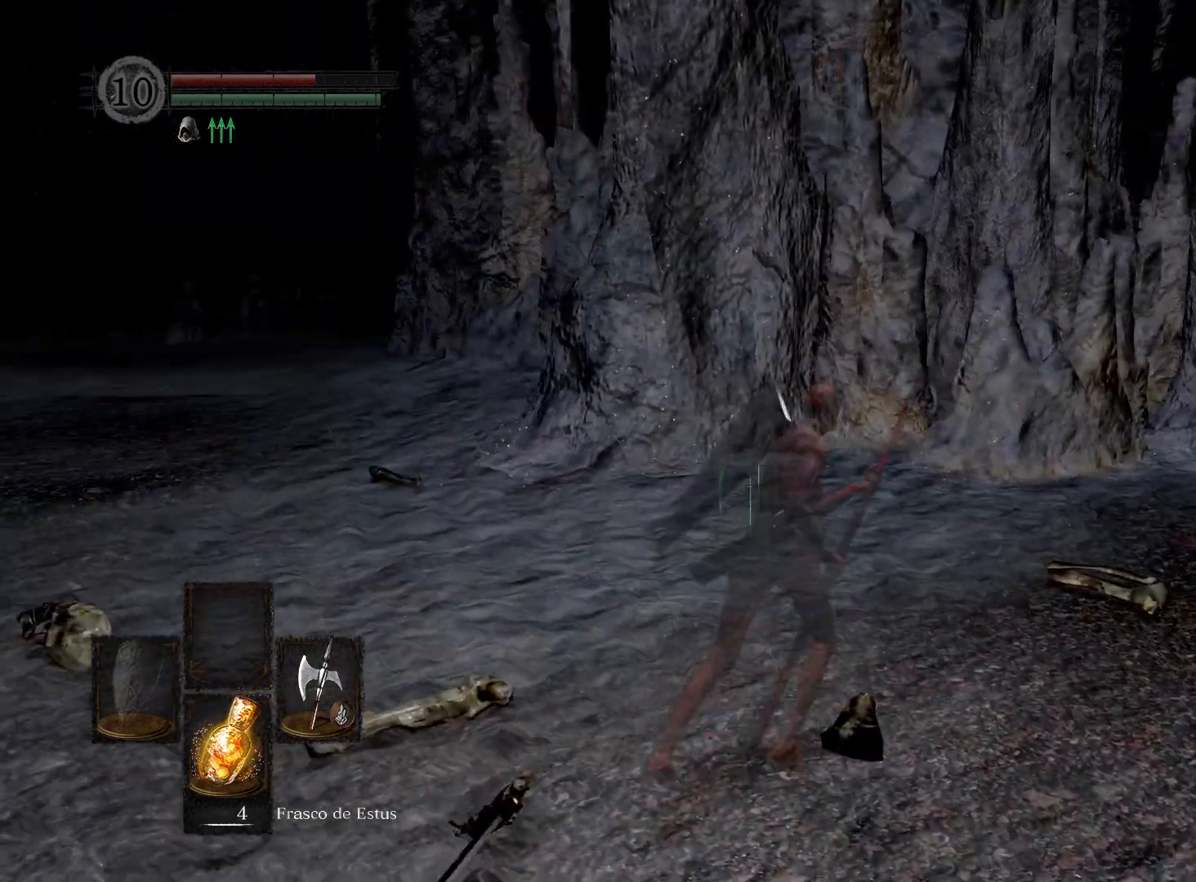
{"buttons": [], "left_stick": "up-right", "right_stick": "center", "events": [[17, "left_stick", "down-right"], [167, "left_stick", "right"], [333, "left_stick", "up-right"], [400, "right_stick", "center"]]}
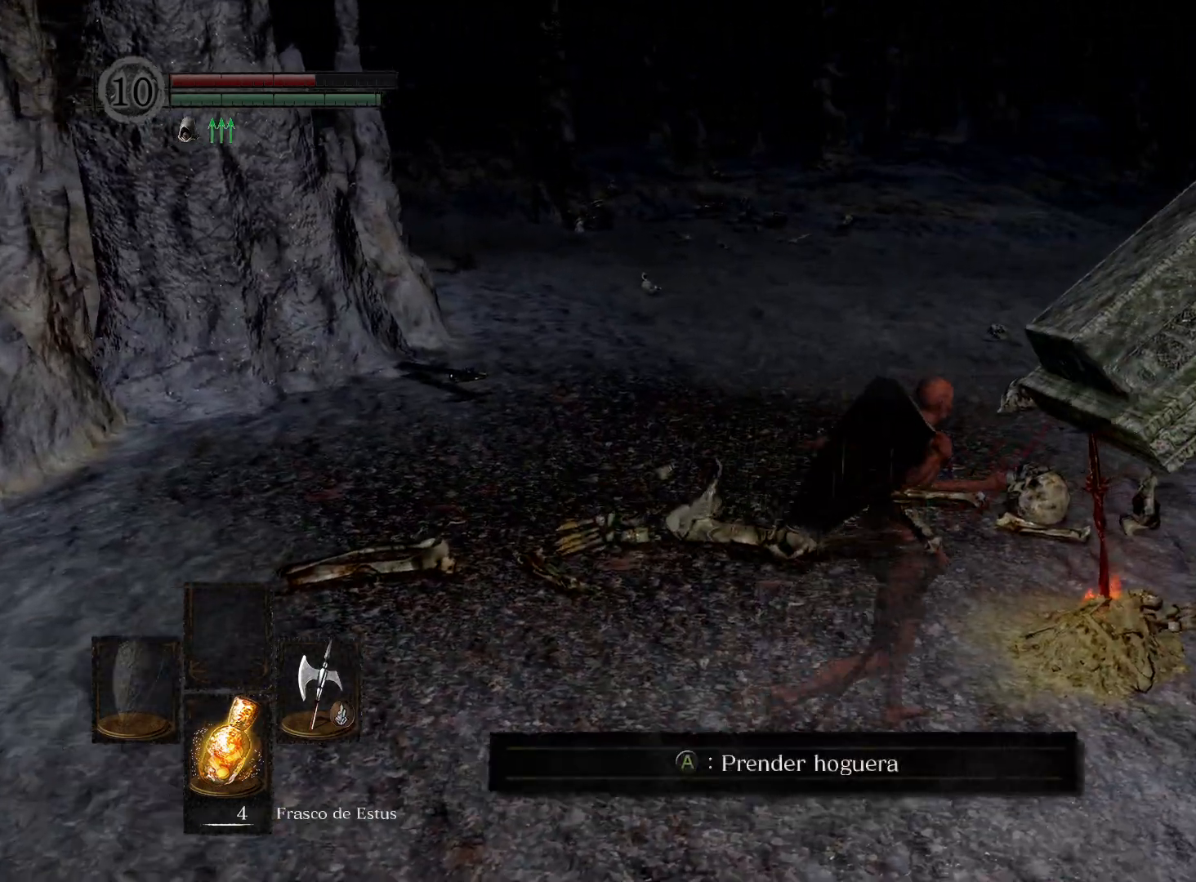
{"buttons": [], "left_stick": "center", "right_stick": "center", "events": [[133, "left_stick", "center"], [317, "A", "down"], [417, "A", "up"]]}
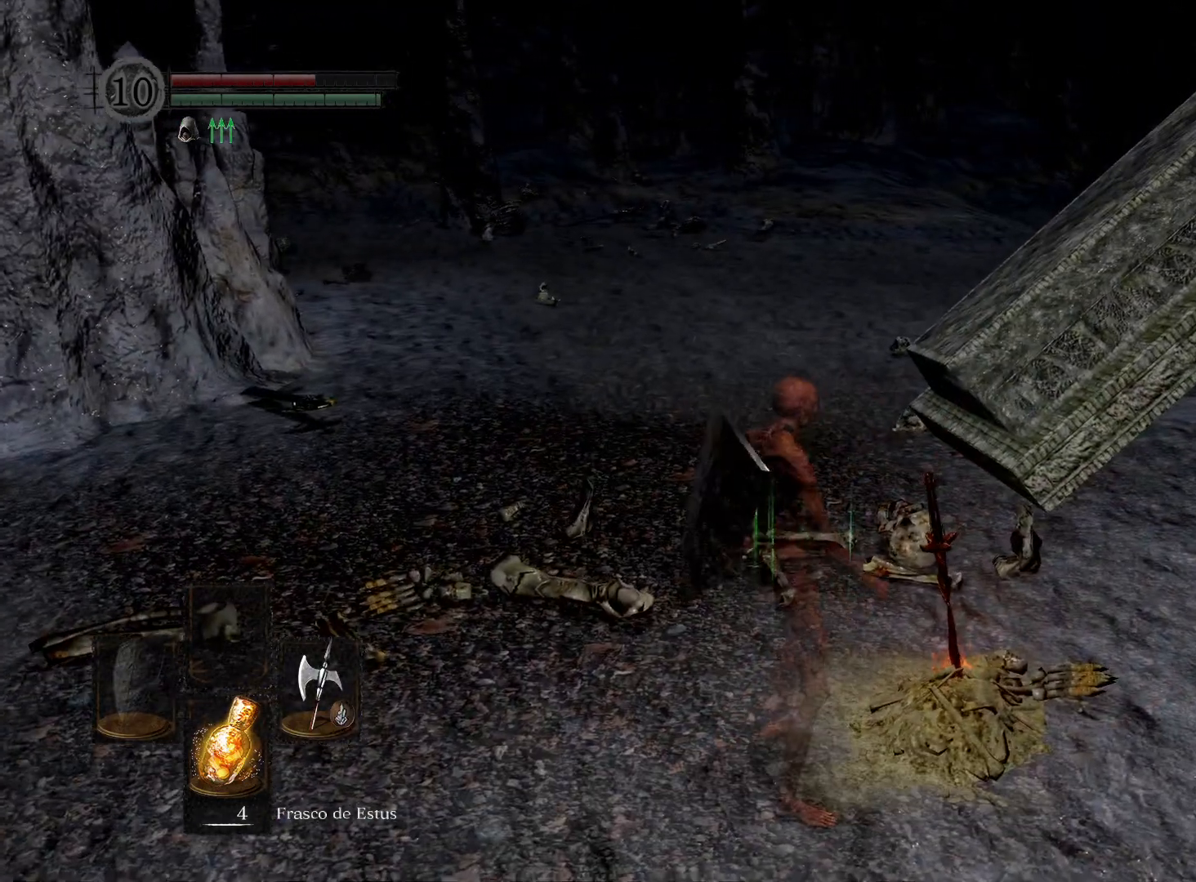
{"buttons": [], "left_stick": "center", "right_stick": "center", "events": []}
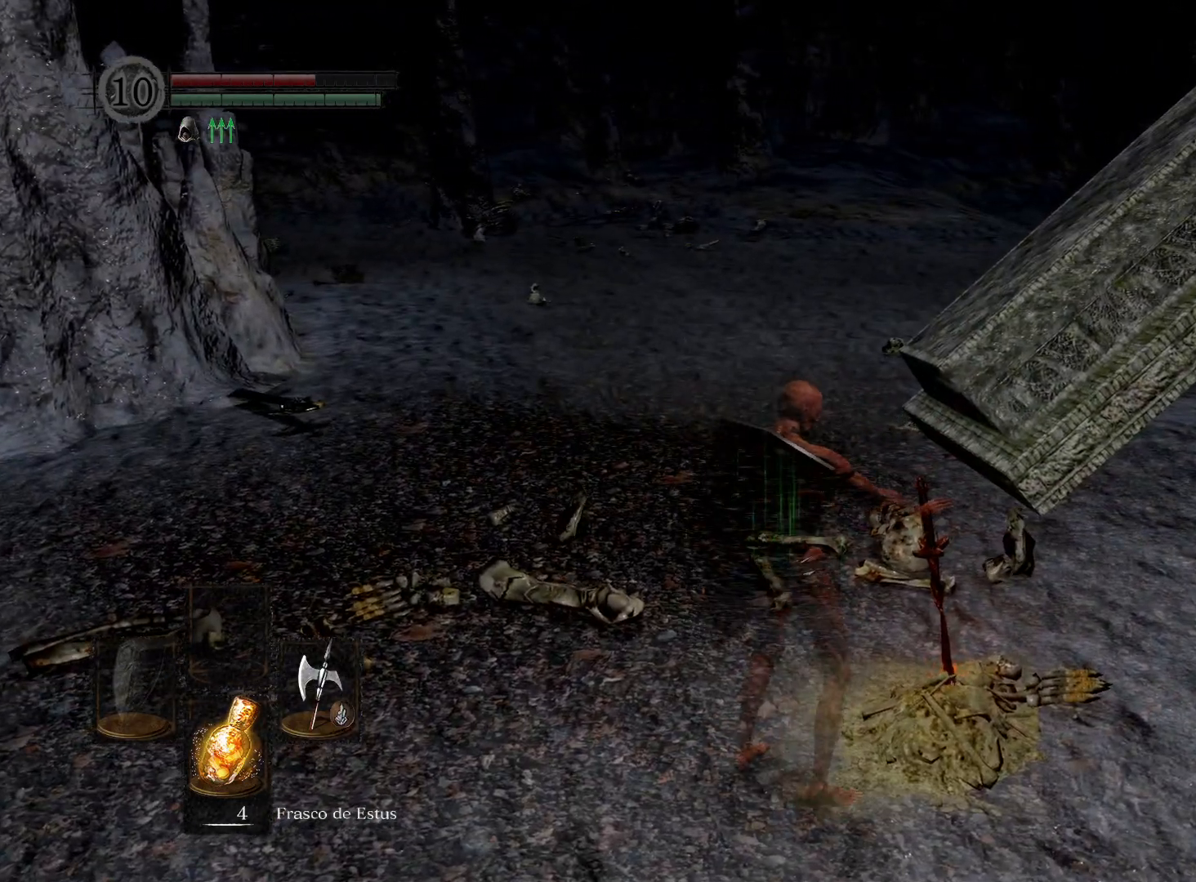
{"buttons": [], "left_stick": "center", "right_stick": "center", "events": []}
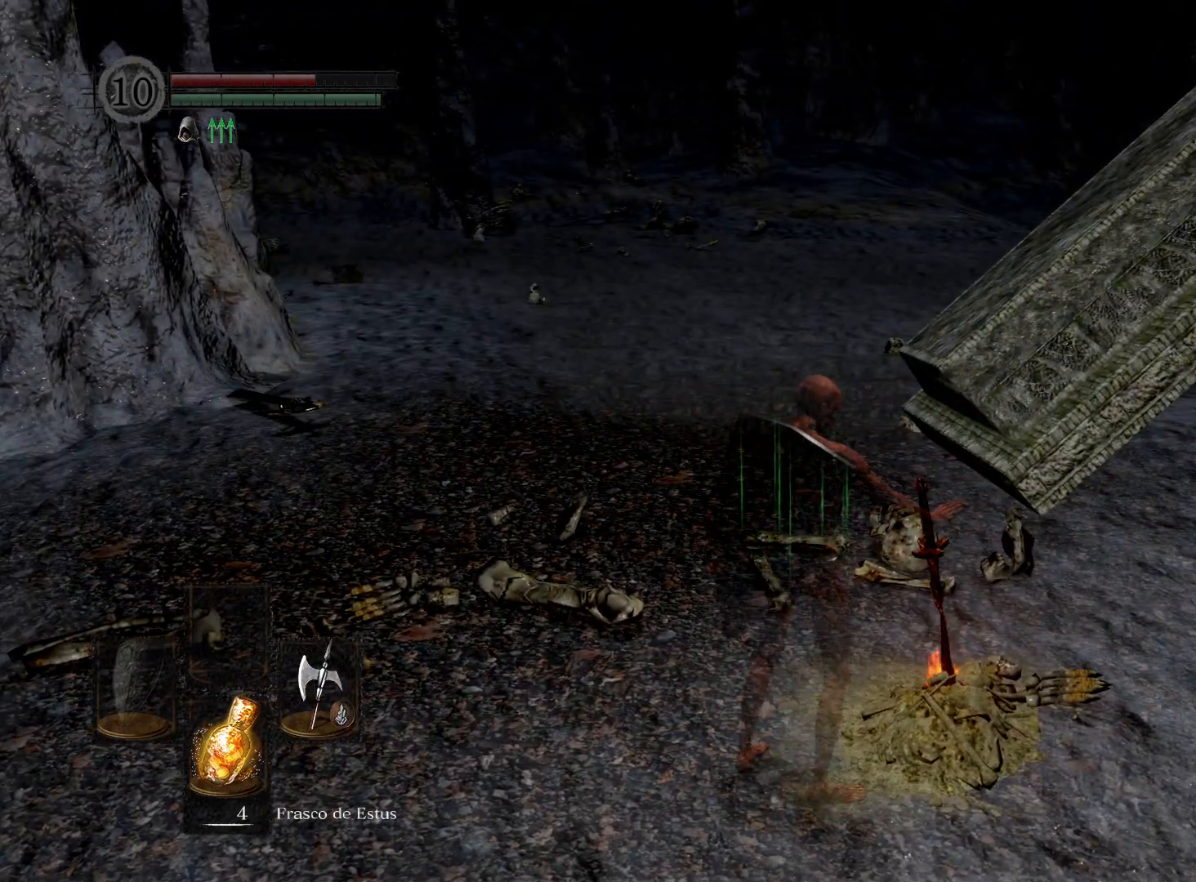
{"buttons": [], "left_stick": "center", "right_stick": "center", "events": []}
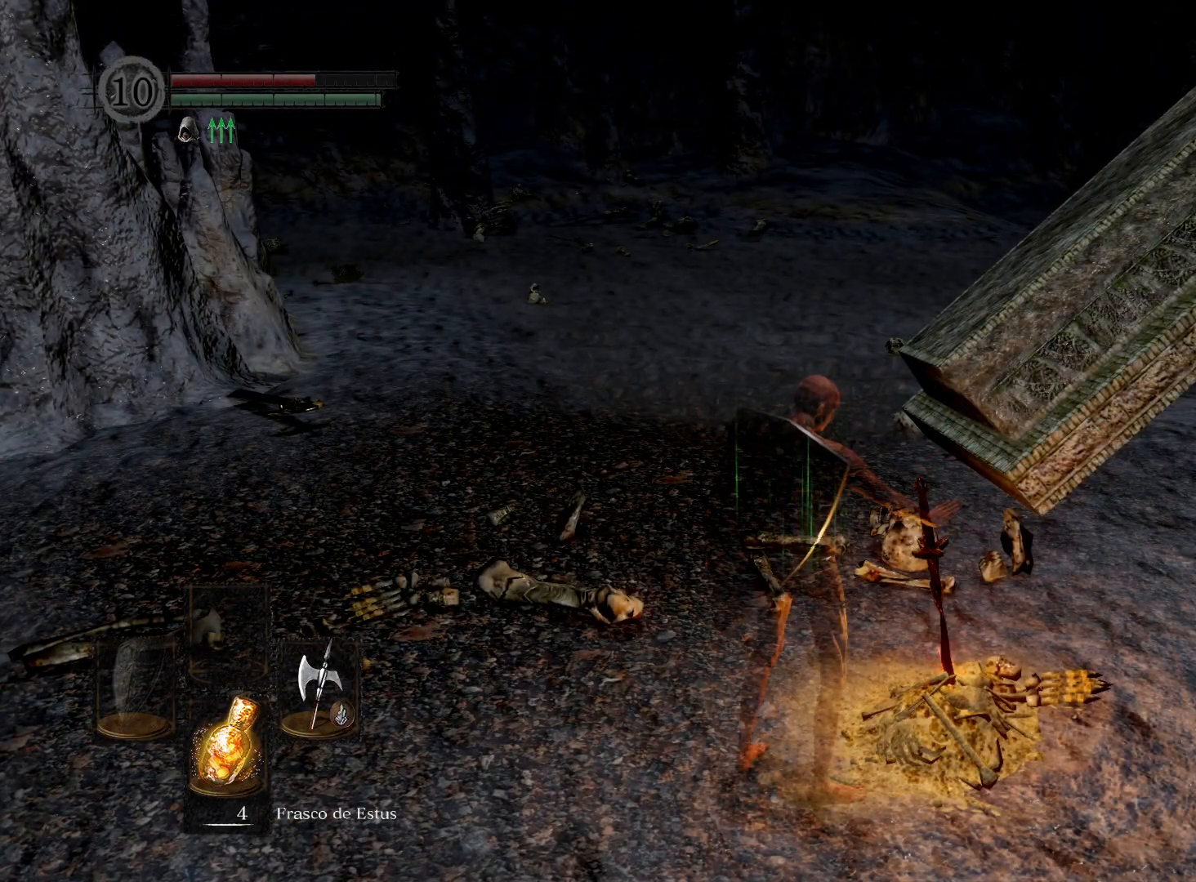
{"buttons": [], "left_stick": "center", "right_stick": "center", "events": [[233, "right_stick", "right"], [433, "right_stick", "center"]]}
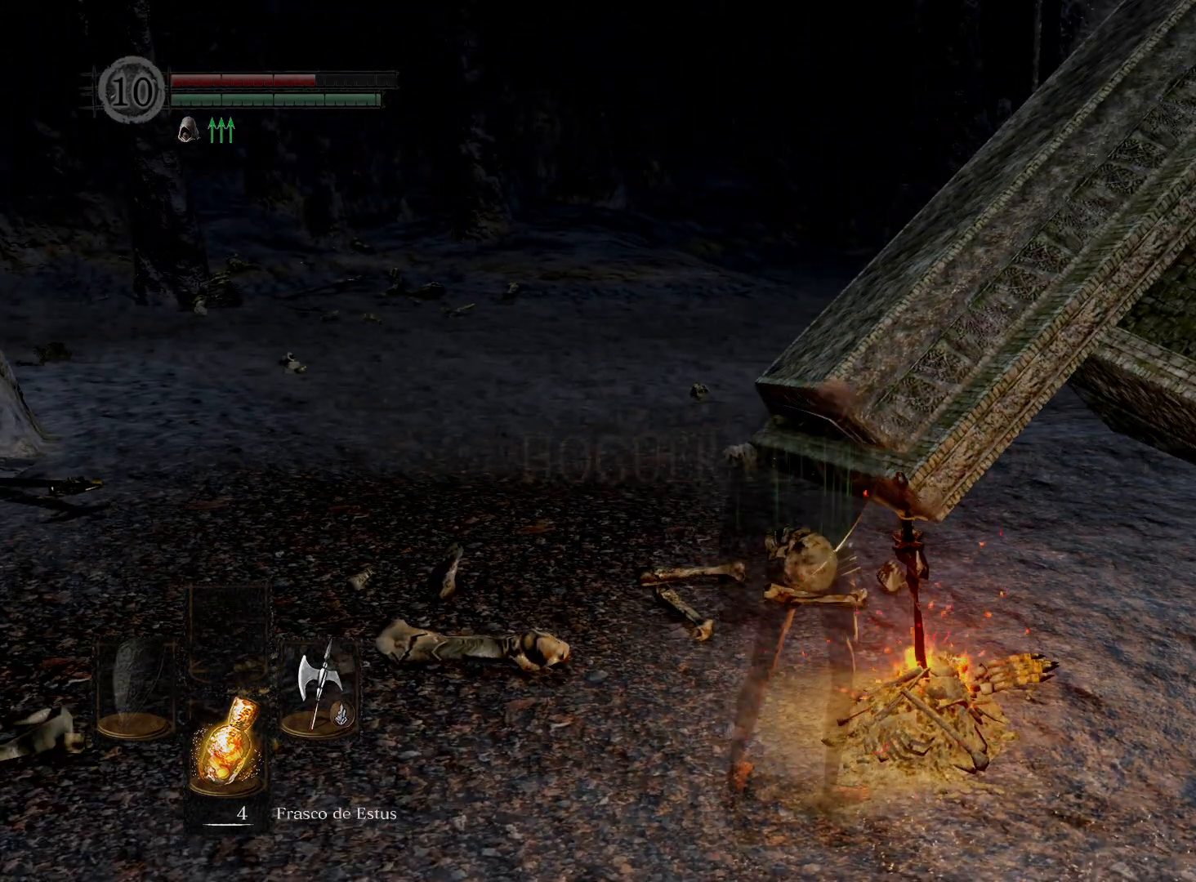
{"buttons": [], "left_stick": "center", "right_stick": "center", "events": [[83, "right_stick", "up-right"], [217, "right_stick", "center"]]}
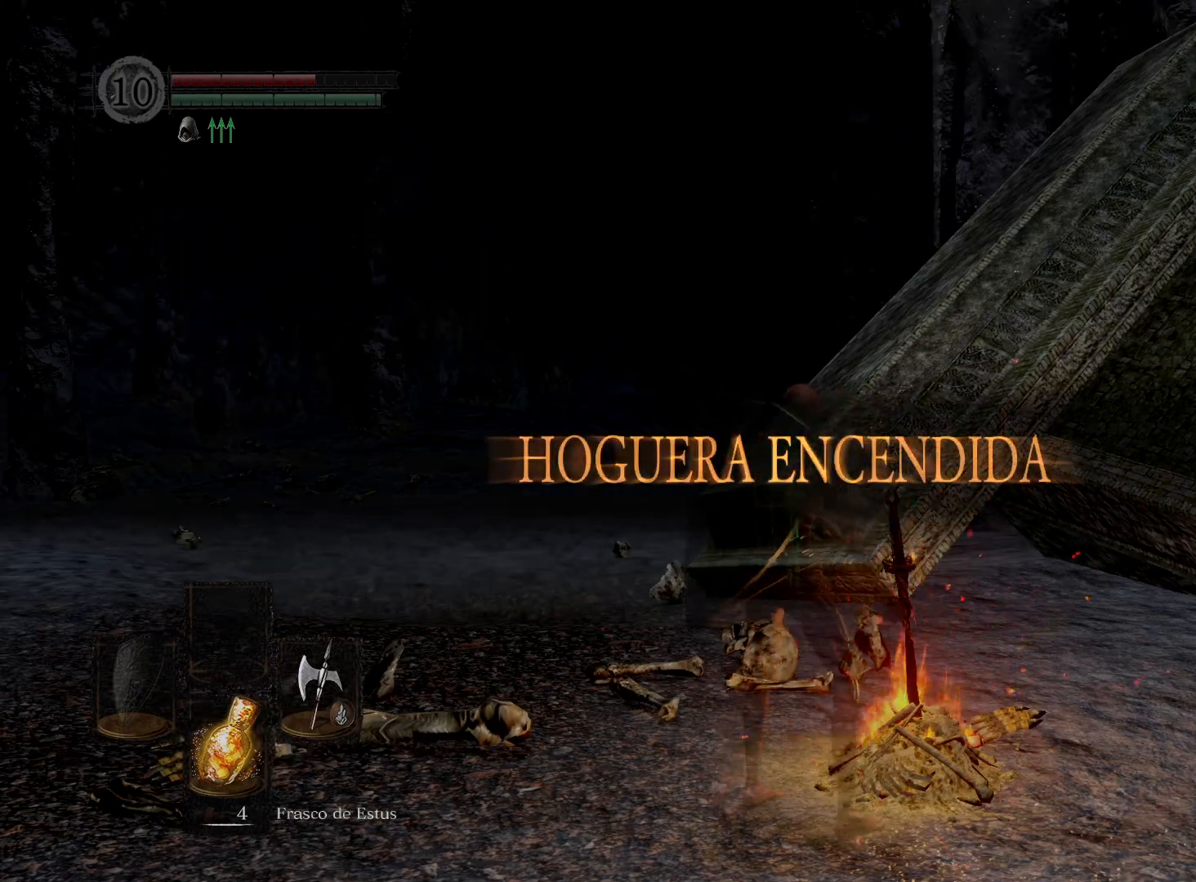
{"buttons": [], "left_stick": "center", "right_stick": "center", "events": [[283, "right_stick", "down-left"], [467, "right_stick", "center"]]}
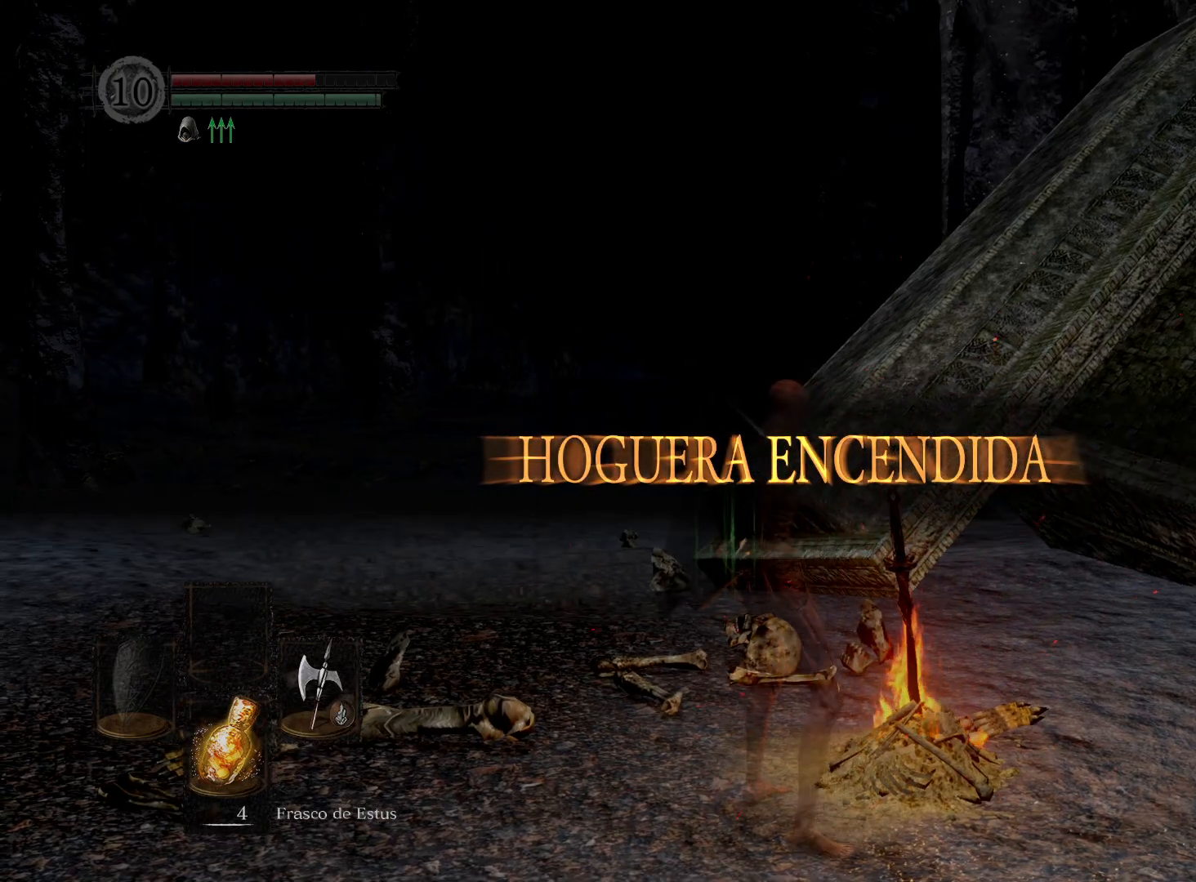
{"buttons": [], "left_stick": "center", "right_stick": "down-right", "events": [[417, "right_stick", "down-right"]]}
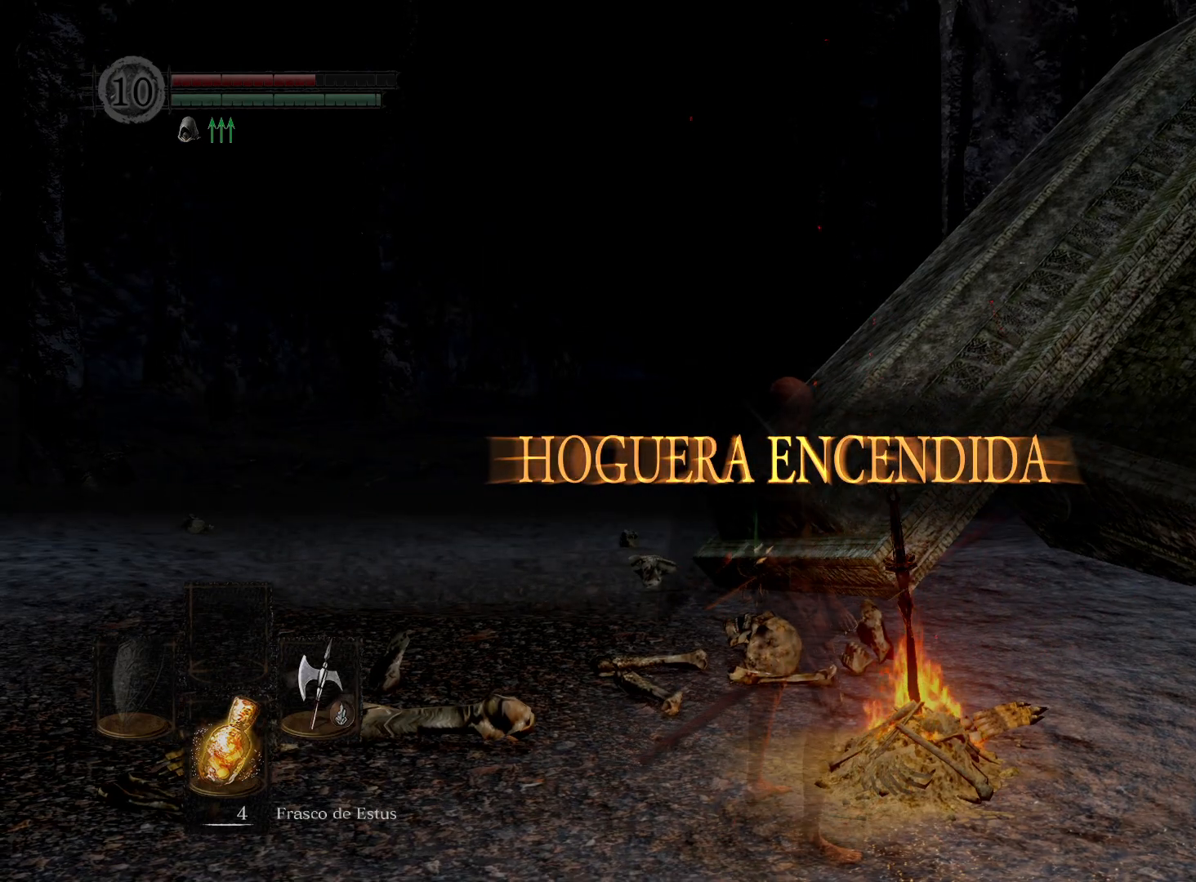
{"buttons": [], "left_stick": "center", "right_stick": "down-right", "events": [[83, "right_stick", "center"], [367, "right_stick", "down-right"]]}
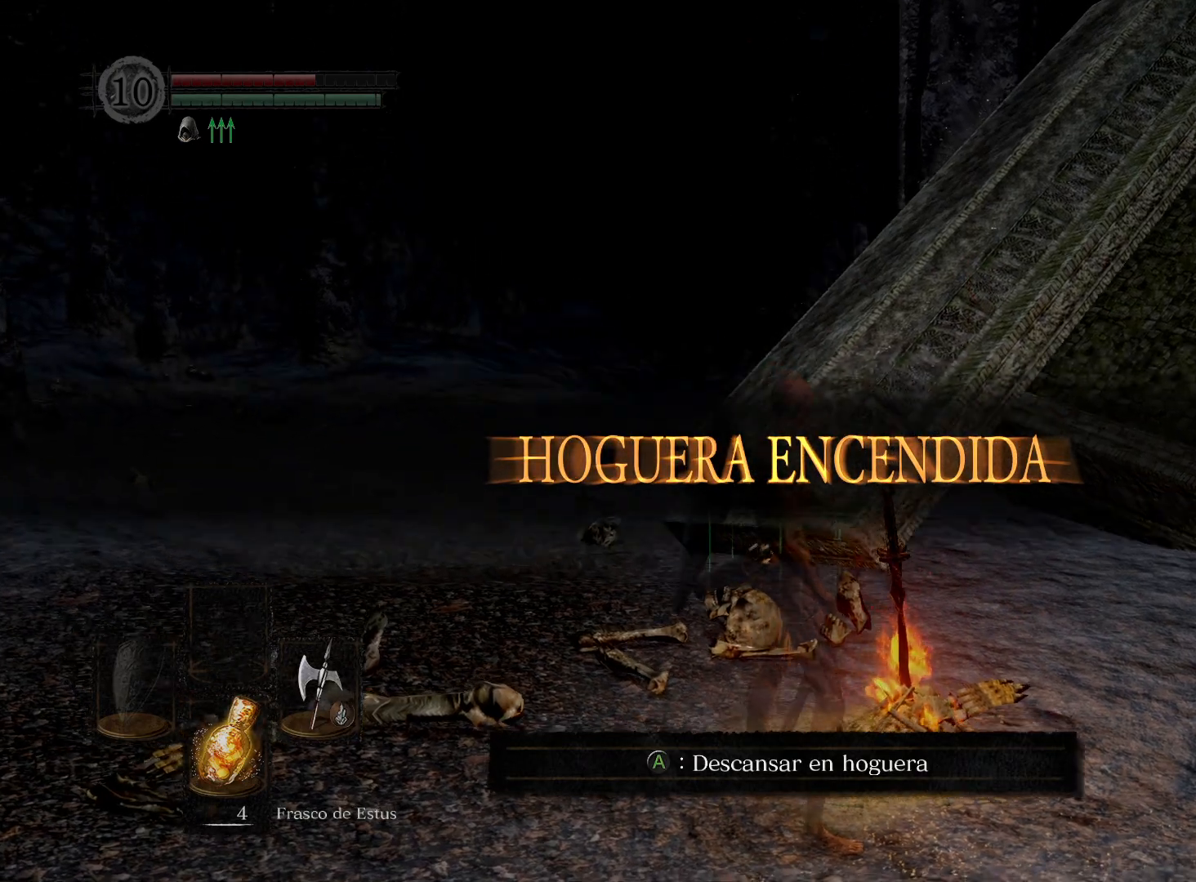
{"buttons": [], "left_stick": "center", "right_stick": "center", "events": [[17, "right_stick", "right"], [133, "right_stick", "center"]]}
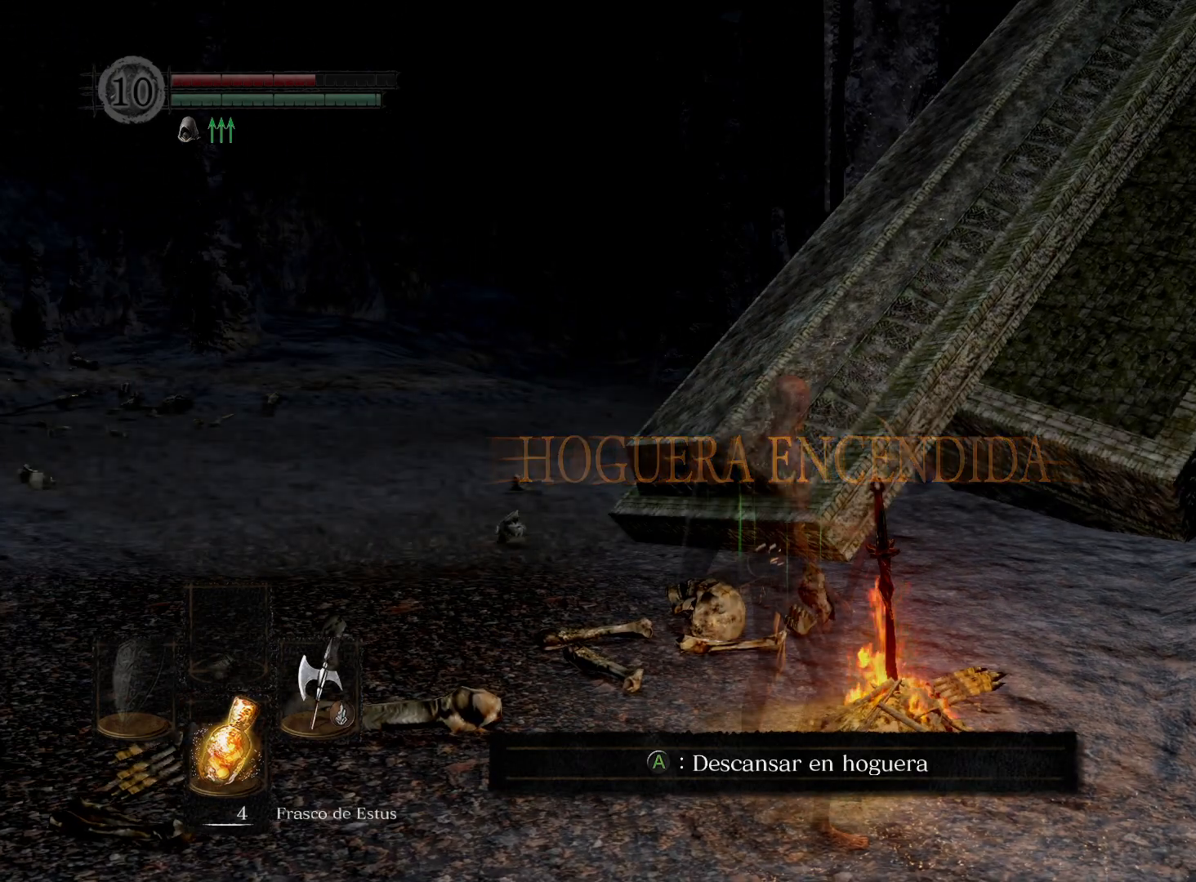
{"buttons": [], "left_stick": "center", "right_stick": "right", "events": [[483, "right_stick", "right"]]}
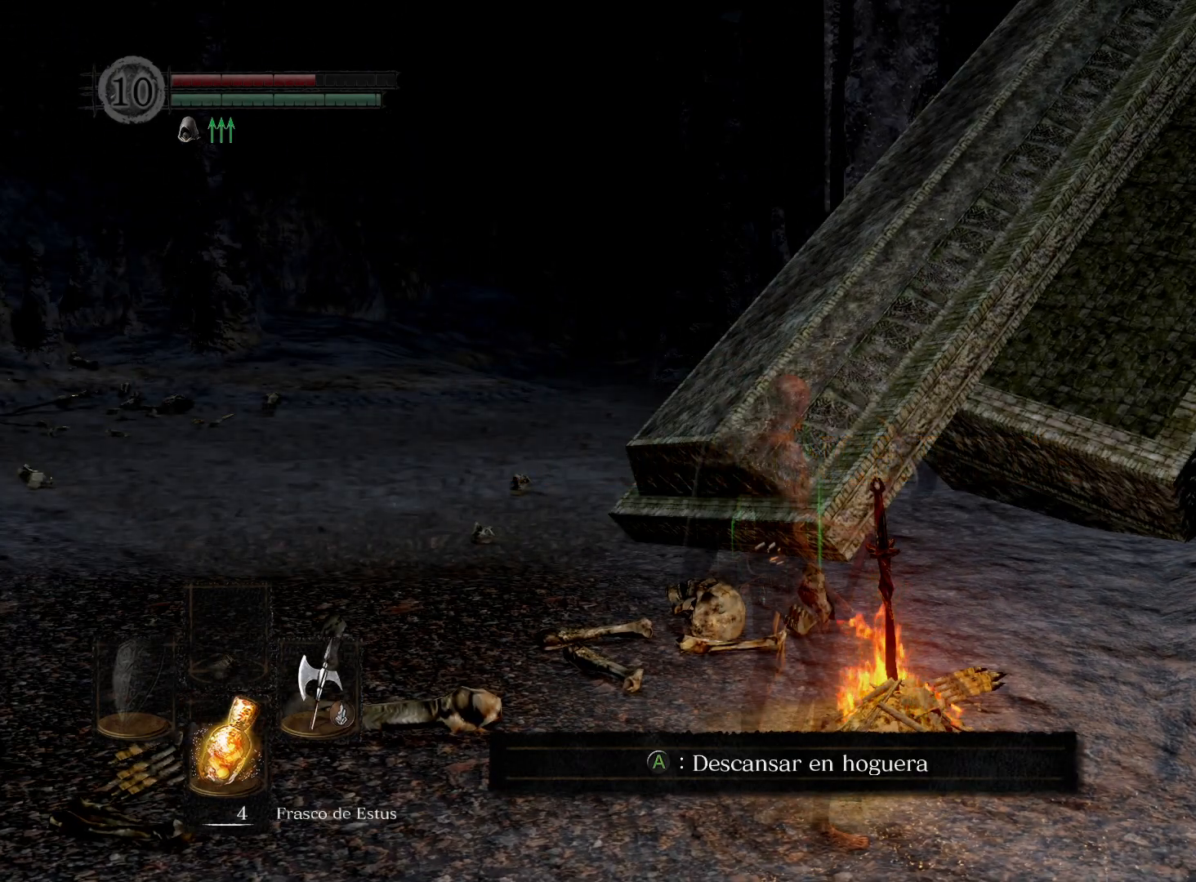
{"buttons": [], "left_stick": "up-left", "right_stick": "right", "events": [[33, "left_stick", "left"], [467, "left_stick", "up-left"]]}
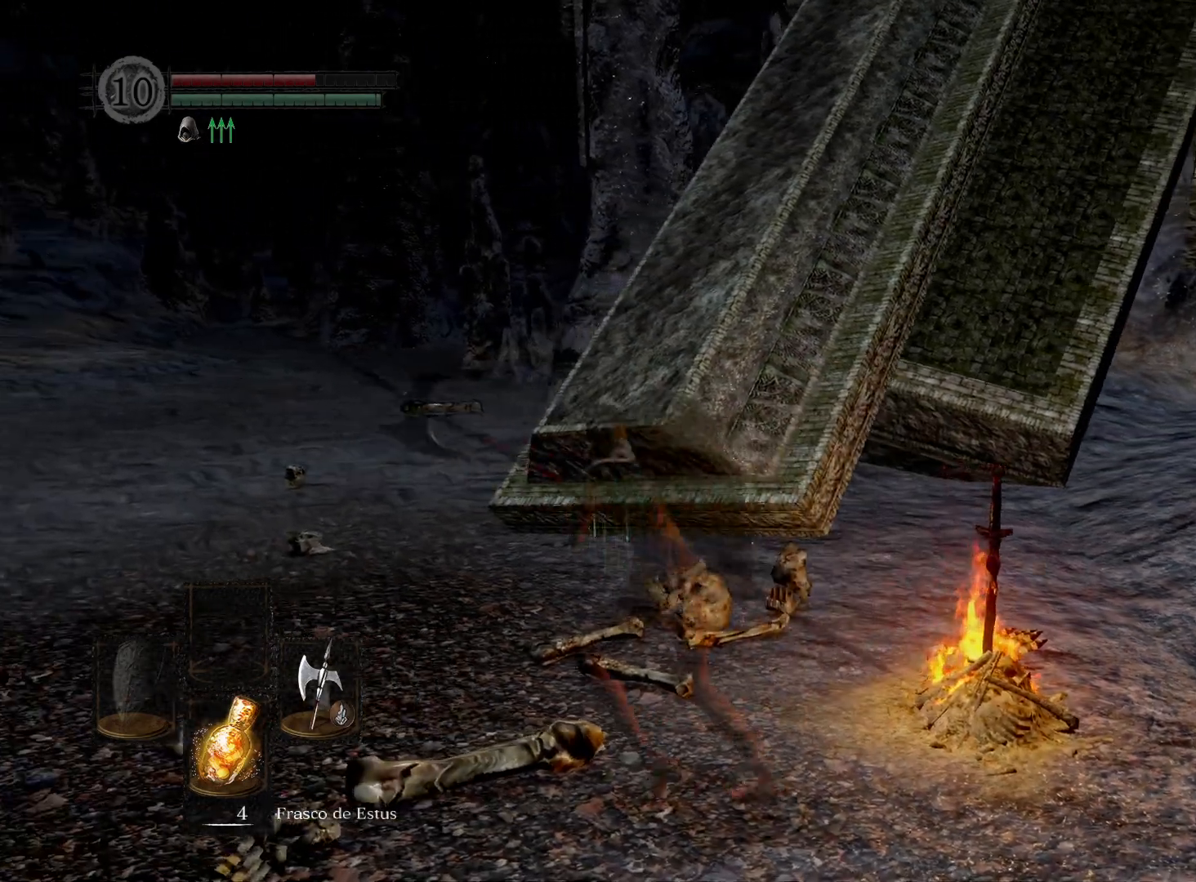
{"buttons": [], "left_stick": "down", "right_stick": "center", "events": [[183, "left_stick", "up-right"], [233, "right_stick", "center"], [317, "left_stick", "down-right"], [433, "left_stick", "down"]]}
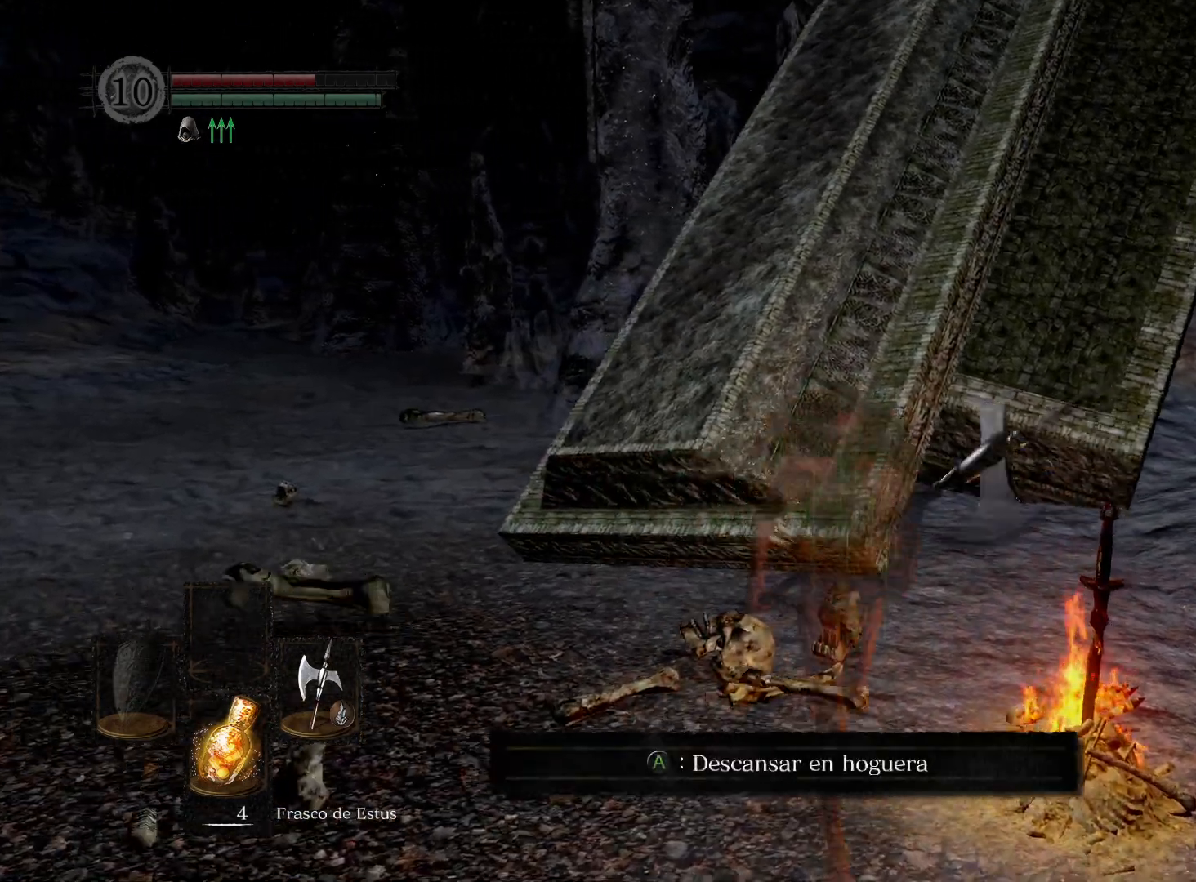
{"buttons": [], "left_stick": "up-right", "right_stick": "center", "events": [[67, "left_stick", "down-left"], [267, "left_stick", "center"], [367, "left_stick", "right"], [417, "left_stick", "up-right"]]}
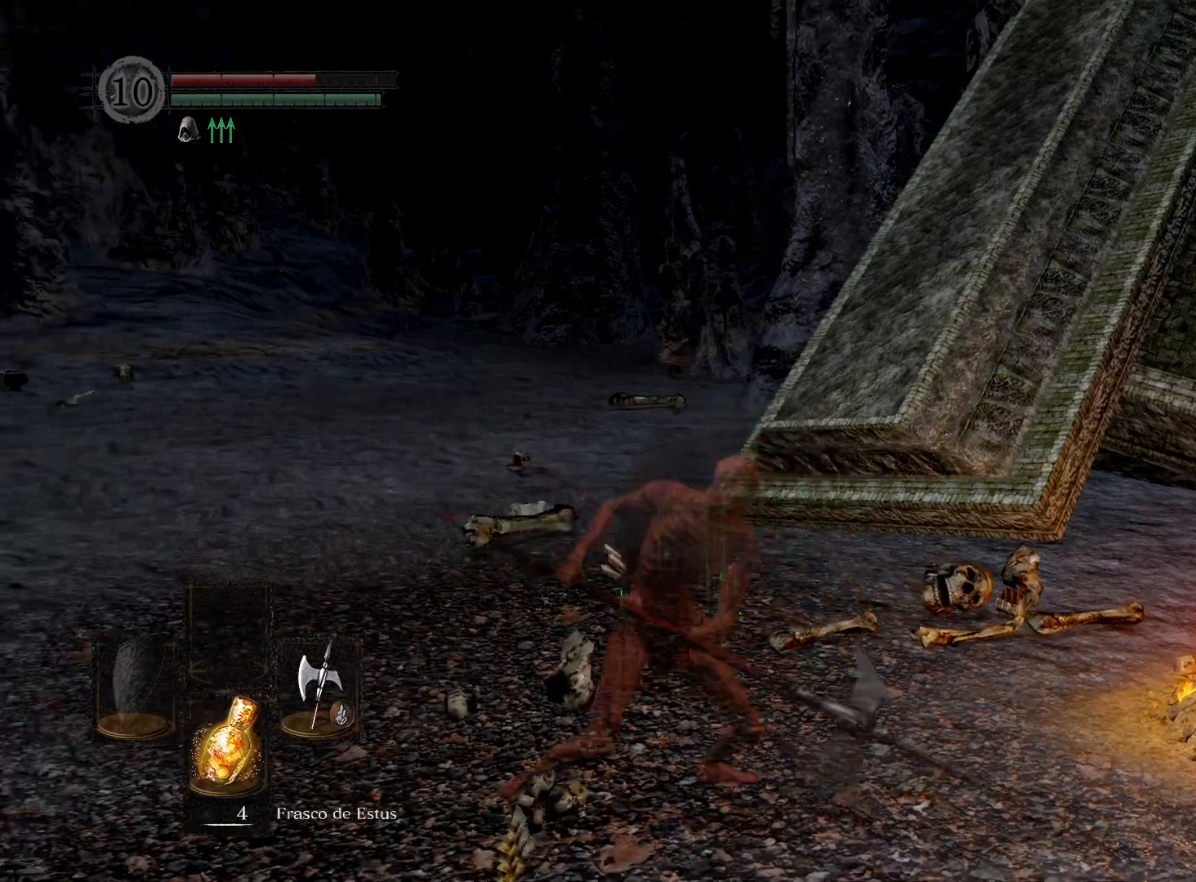
{"buttons": [], "left_stick": "center", "right_stick": "center", "events": [[367, "left_stick", "center"], [450, "START", "down"], [500, "START", "up"]]}
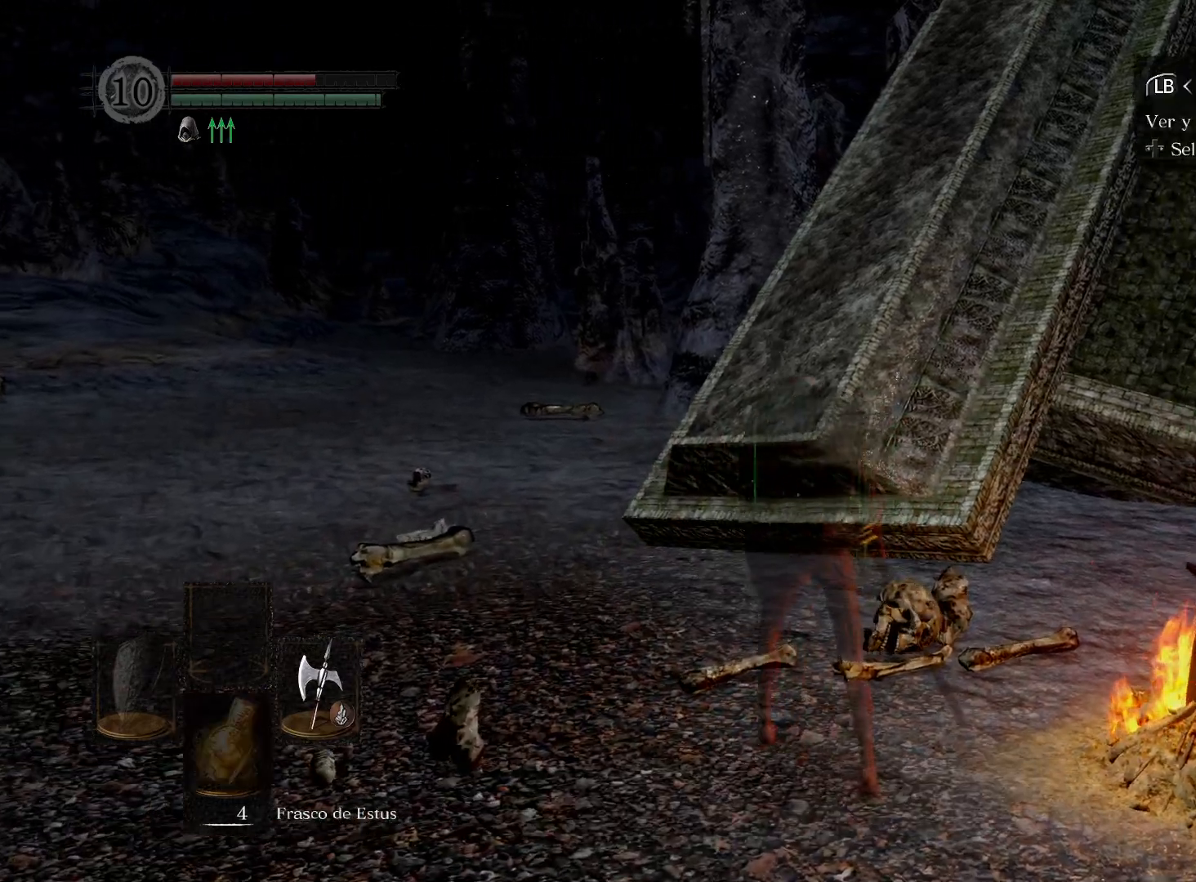
{"buttons": [], "left_stick": "center", "right_stick": "center", "events": []}
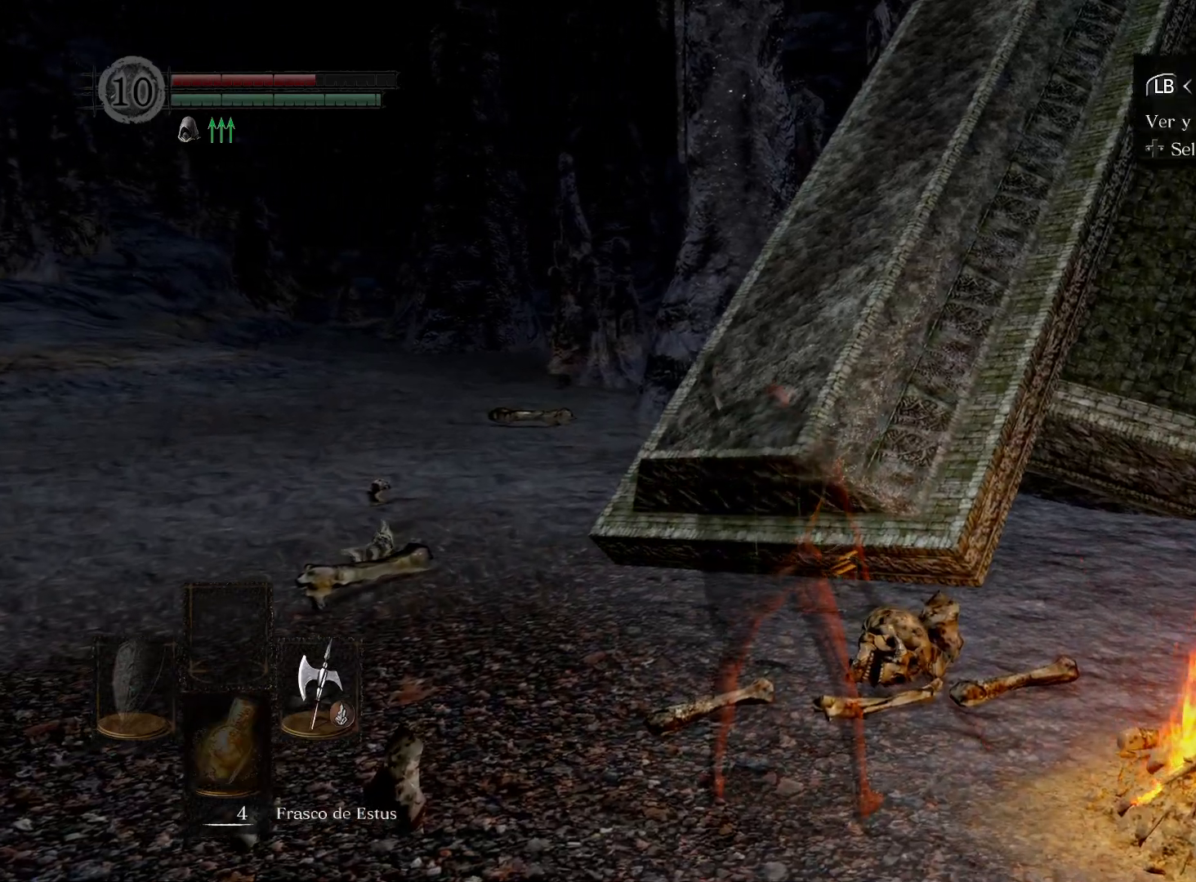
{"buttons": [], "left_stick": "center", "right_stick": "center", "events": []}
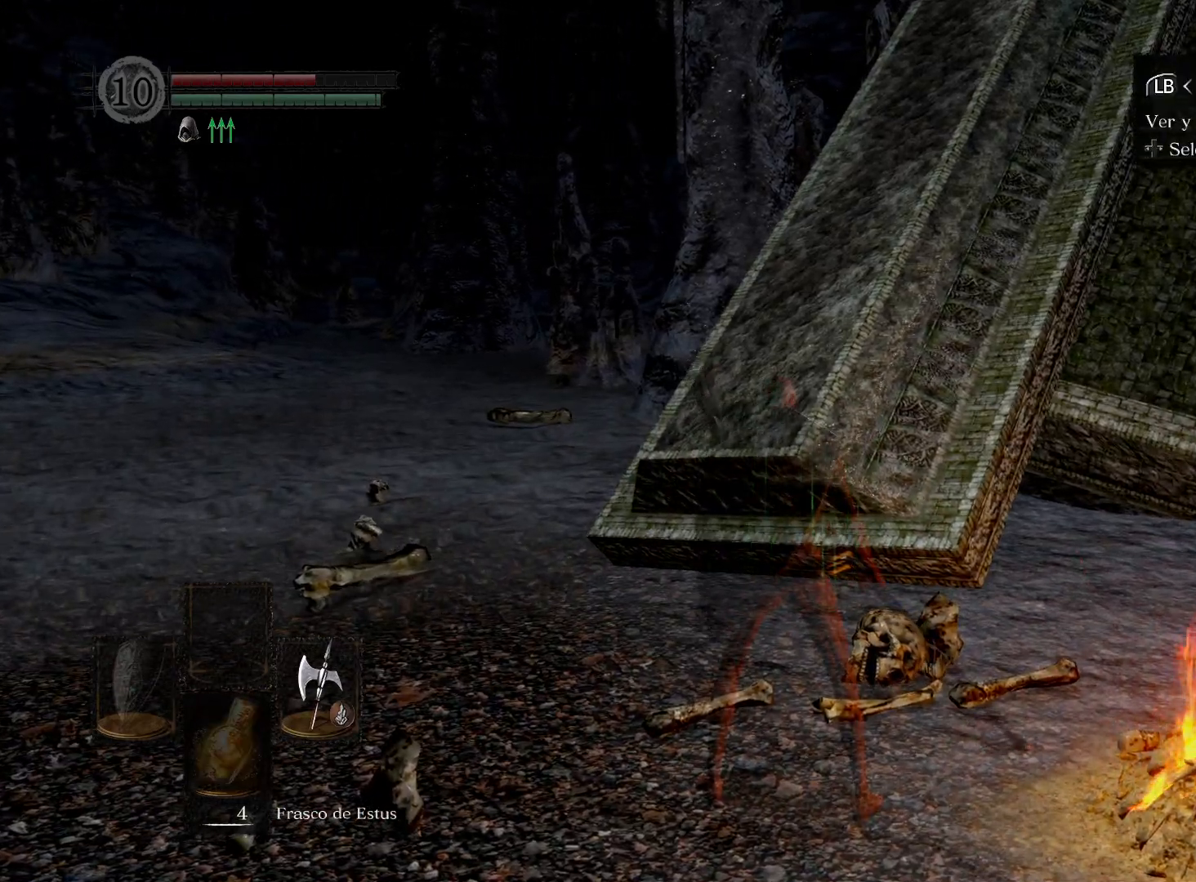
{"buttons": [], "left_stick": "center", "right_stick": "center", "events": [[267, "left_stick", "right"], [417, "left_stick", "center"]]}
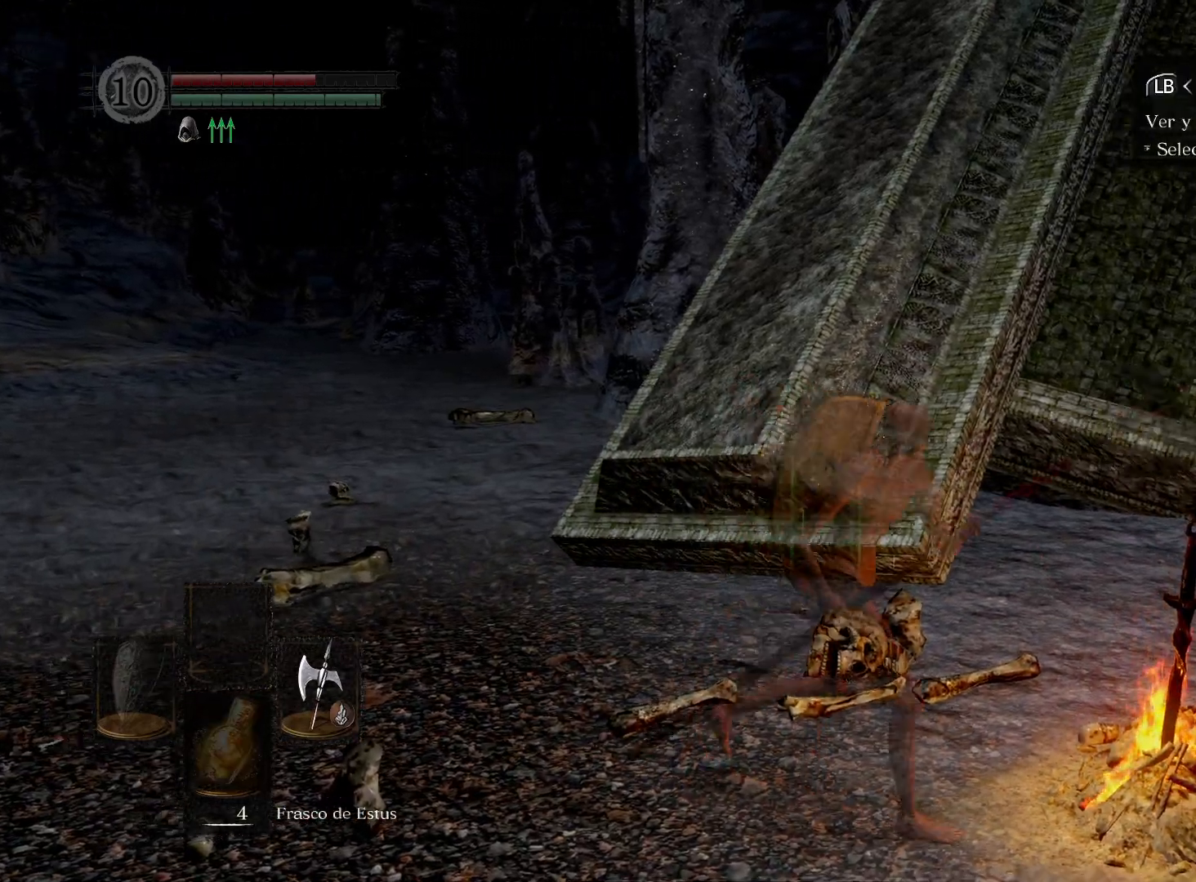
{"buttons": ["A"], "left_stick": "center", "right_stick": "center", "events": [[17, "B", "down"], [117, "B", "up"], [250, "left_stick", "right"], [400, "left_stick", "center"], [500, "A", "down"]]}
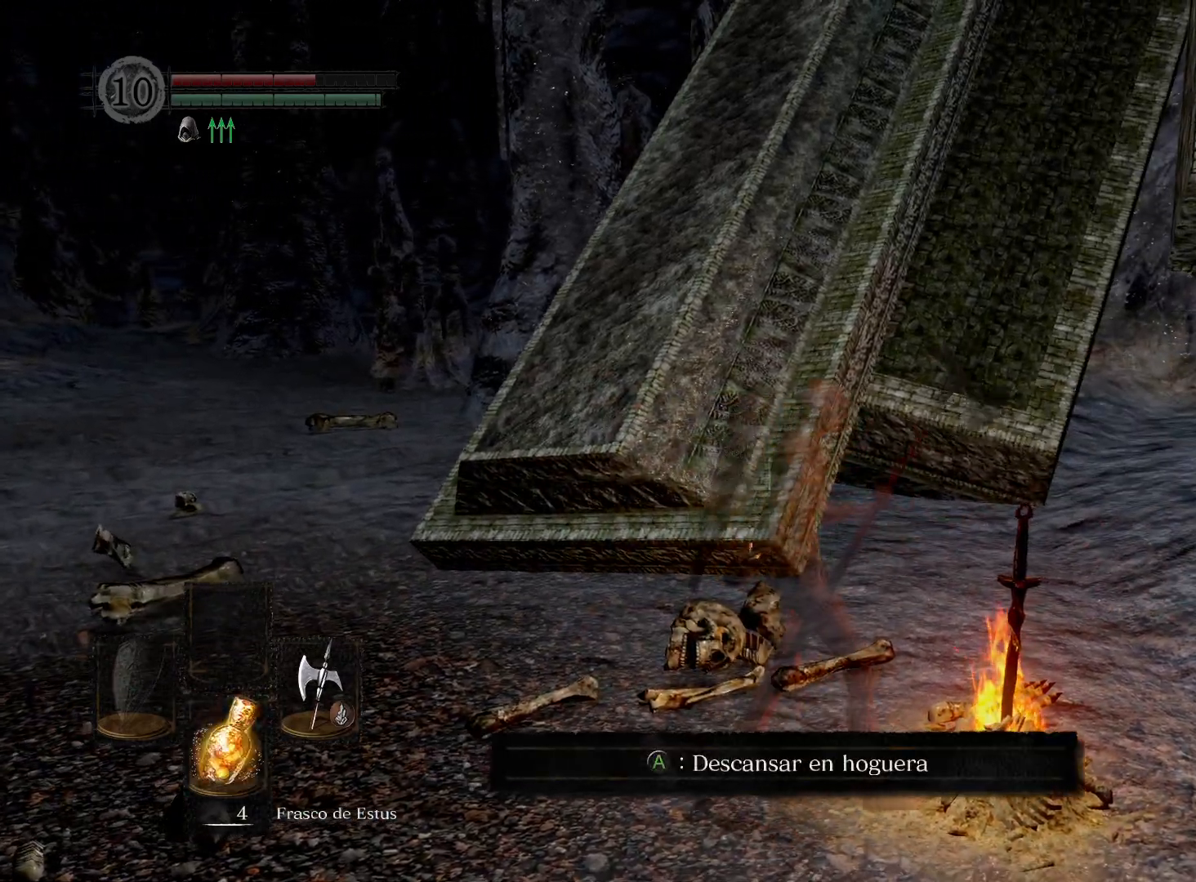
{"buttons": [], "left_stick": "center", "right_stick": "center", "events": [[83, "A", "up"]]}
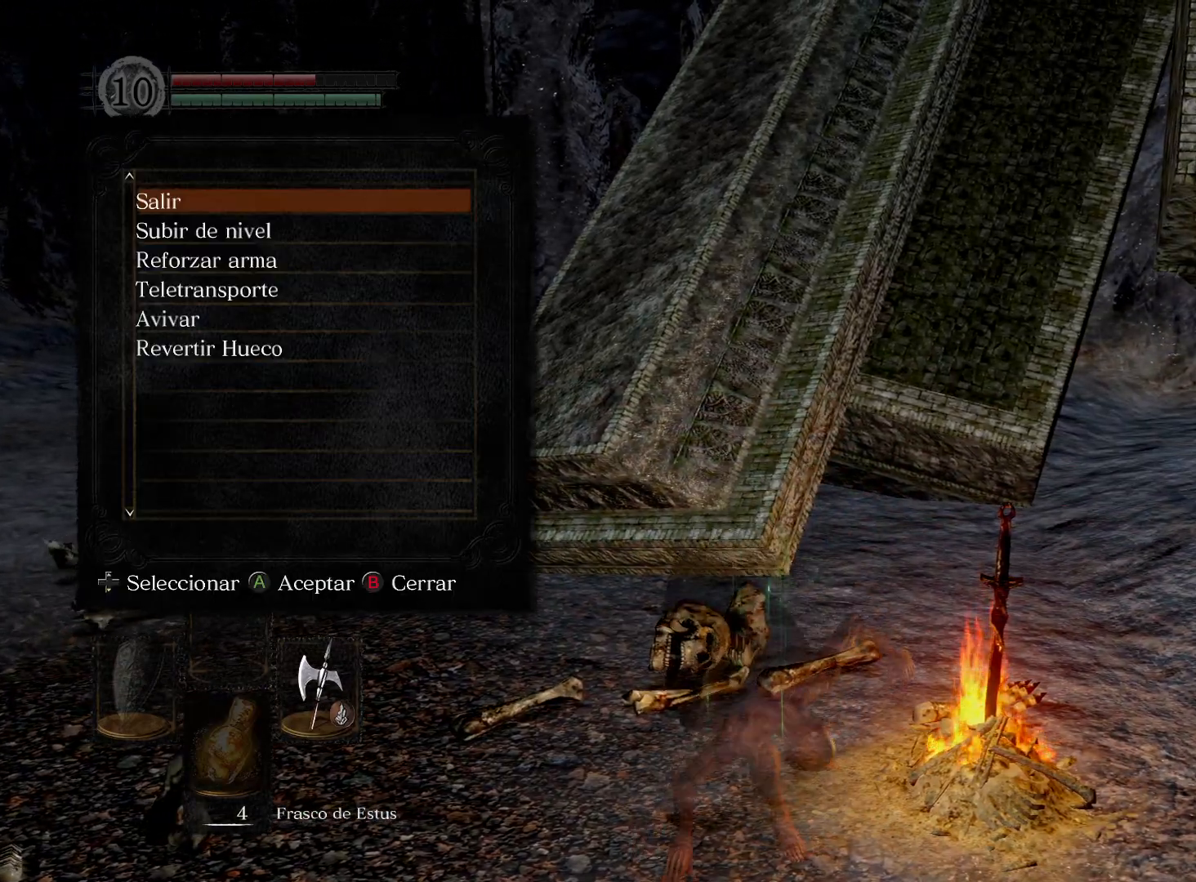
{"buttons": [], "left_stick": "center", "right_stick": "center", "events": [[83, "DPAD_DOWN", "down"], [150, "DPAD_DOWN", "up"], [300, "DPAD_DOWN", "down"], [417, "DPAD_DOWN", "up"]]}
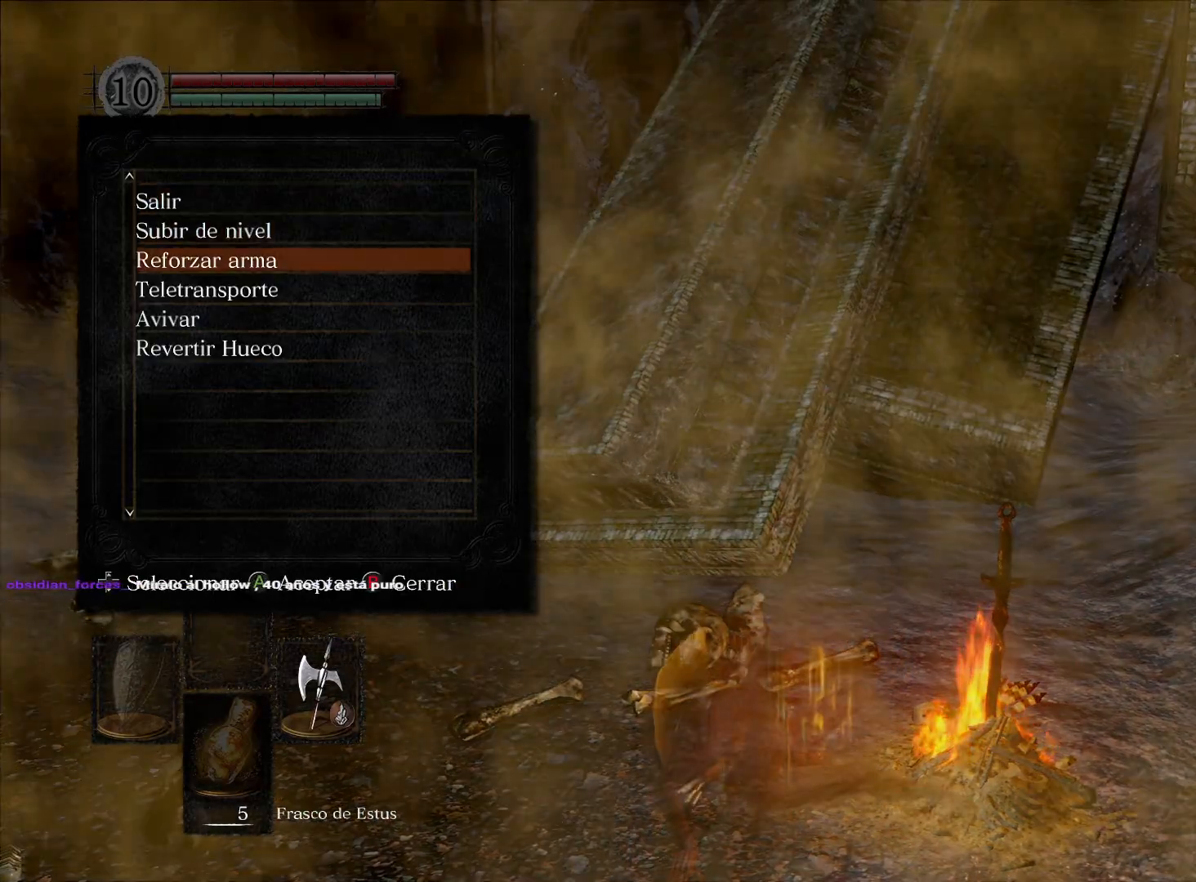
{"buttons": [], "left_stick": "center", "right_stick": "center", "events": [[67, "DPAD_UP", "down"], [150, "DPAD_UP", "up"], [183, "A", "down"], [233, "A", "up"]]}